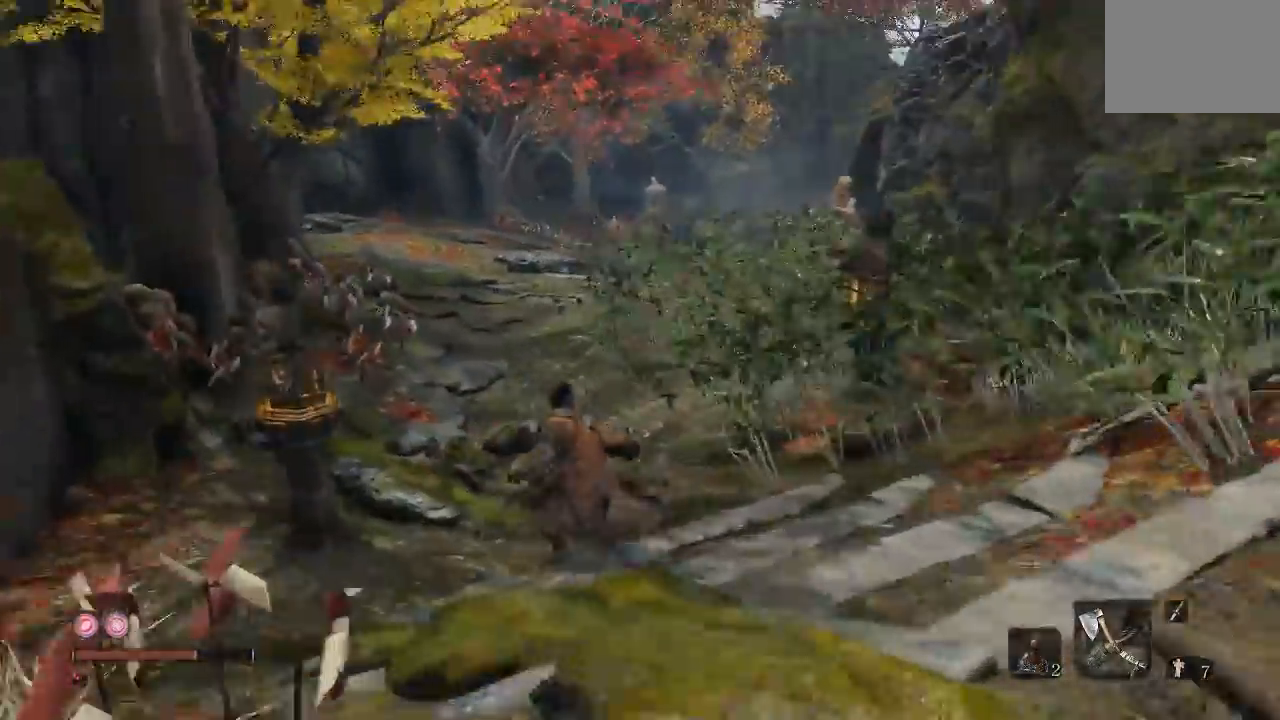
Gameplay with a controller (Xbox layout); each line is a JSON object with the inputs held at the frame after it (dt_ms = milliseconds from this image to that frame). "button_events" lists button changes between this image and that frame as [ms after this image, input, new state], when the widget could be followed in between (sticks are given only as held states). Not read: R2 left_stick.
{"dt_ms": 500, "buttons": ["B"], "right_stick": "center", "button_events": []}
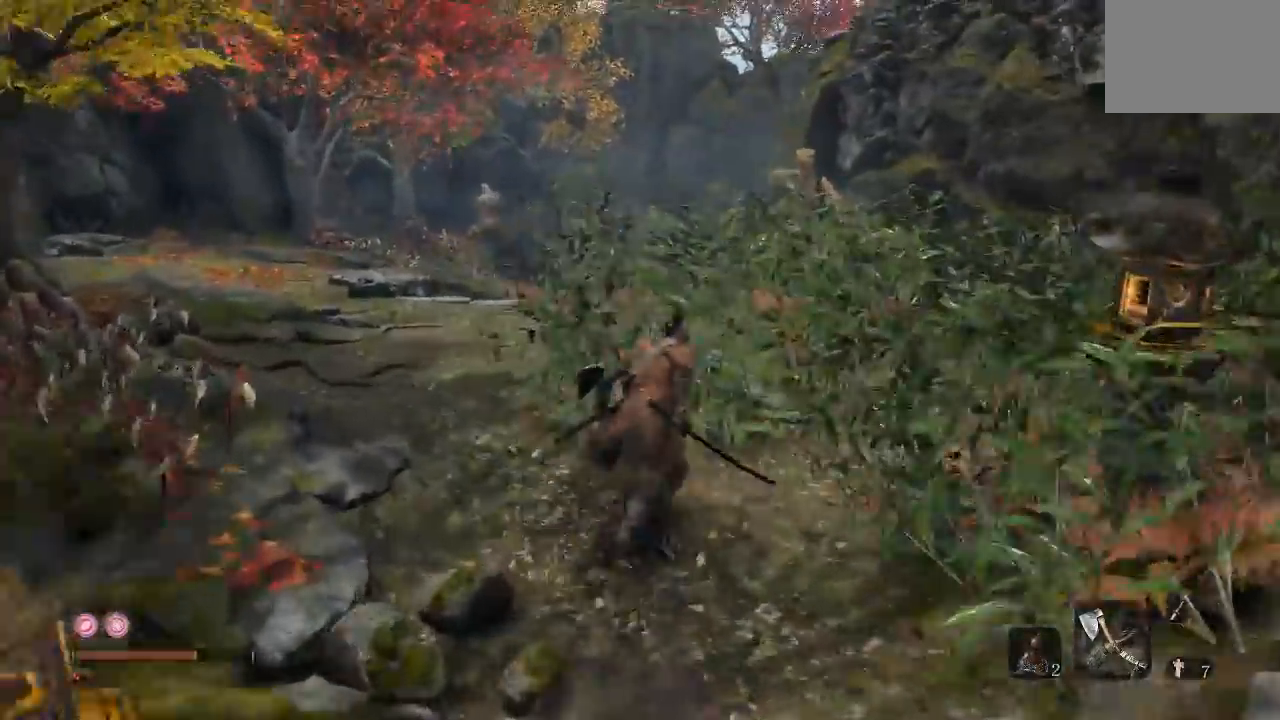
{"dt_ms": 1000, "buttons": [], "right_stick": "center", "button_events": [[100, "B", "up"], [433, "R1", "down"], [433, "R3", "down"], [533, "R3", "up"], [550, "R1", "up"]]}
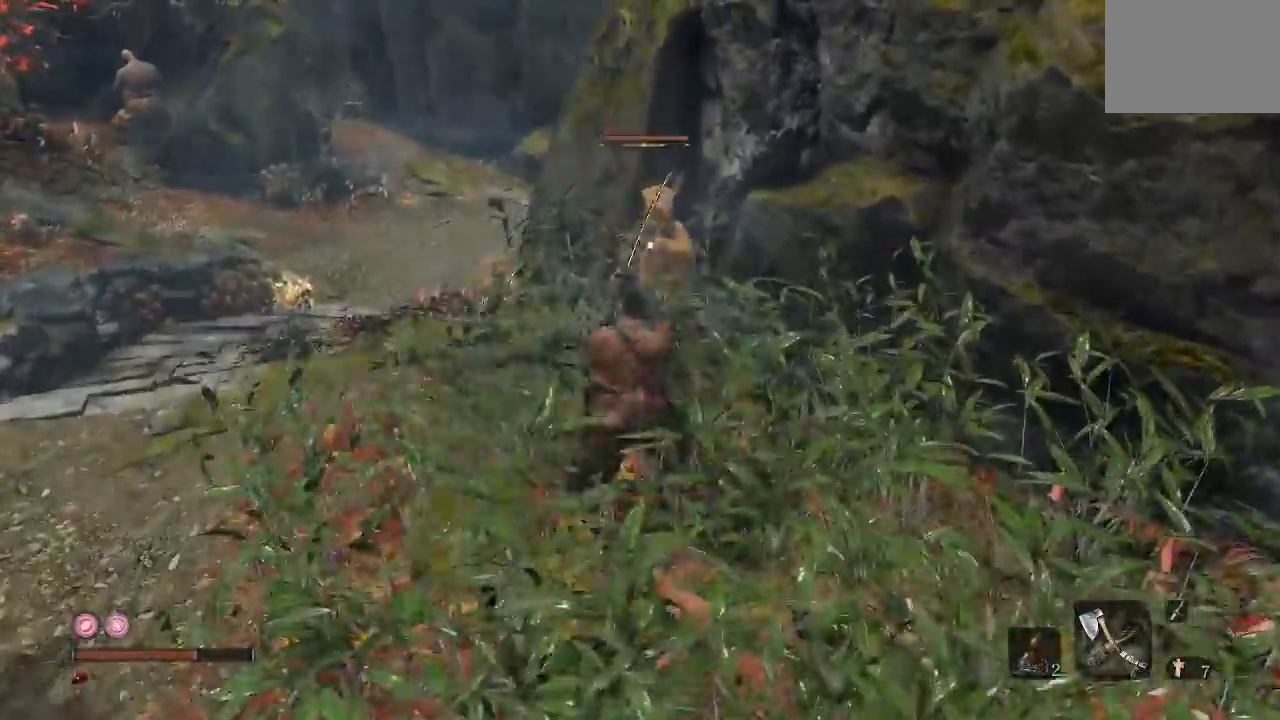
{"dt_ms": 500, "buttons": ["R1"], "right_stick": "center", "button_events": [[67, "R1", "down"], [167, "R1", "up"], [233, "R1", "down"], [317, "L2", "down"], [333, "R1", "up"], [400, "L2", "up"], [417, "R1", "down"]]}
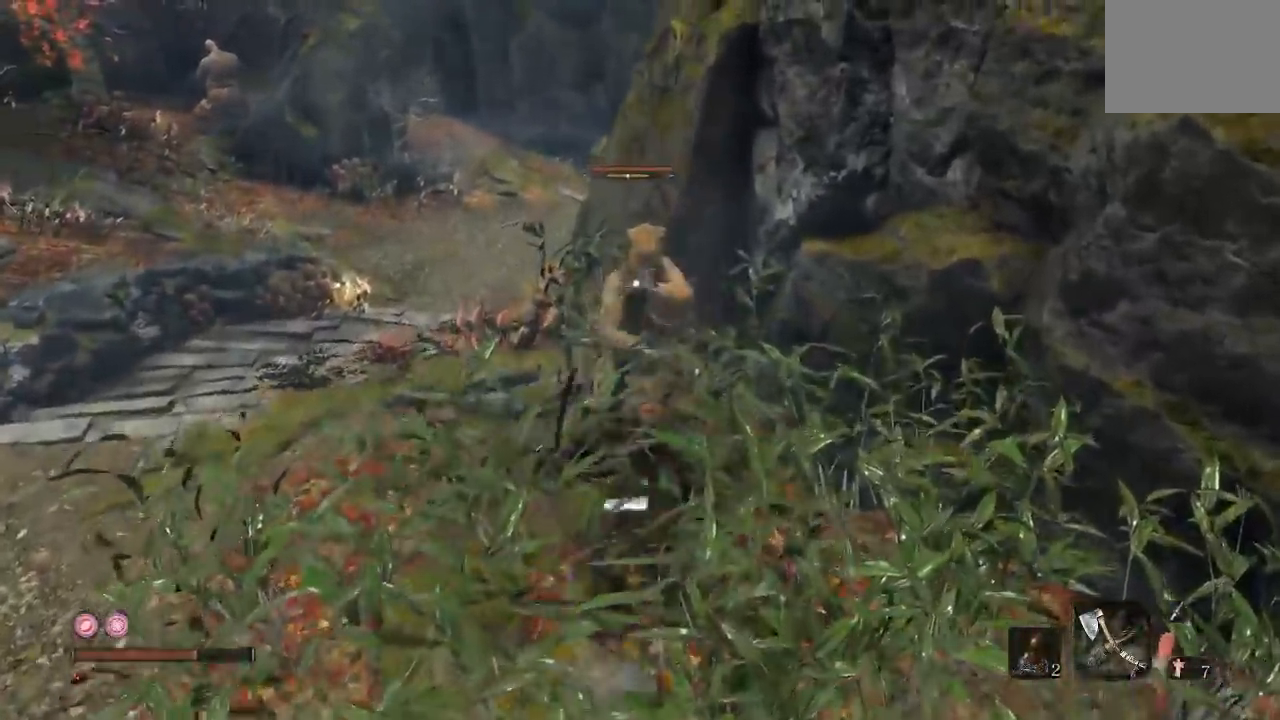
{"dt_ms": 500, "buttons": [], "right_stick": "center", "button_events": [[33, "R1", "up"], [100, "R1", "down"], [217, "R1", "up"], [300, "R1", "down"], [417, "R1", "up"]]}
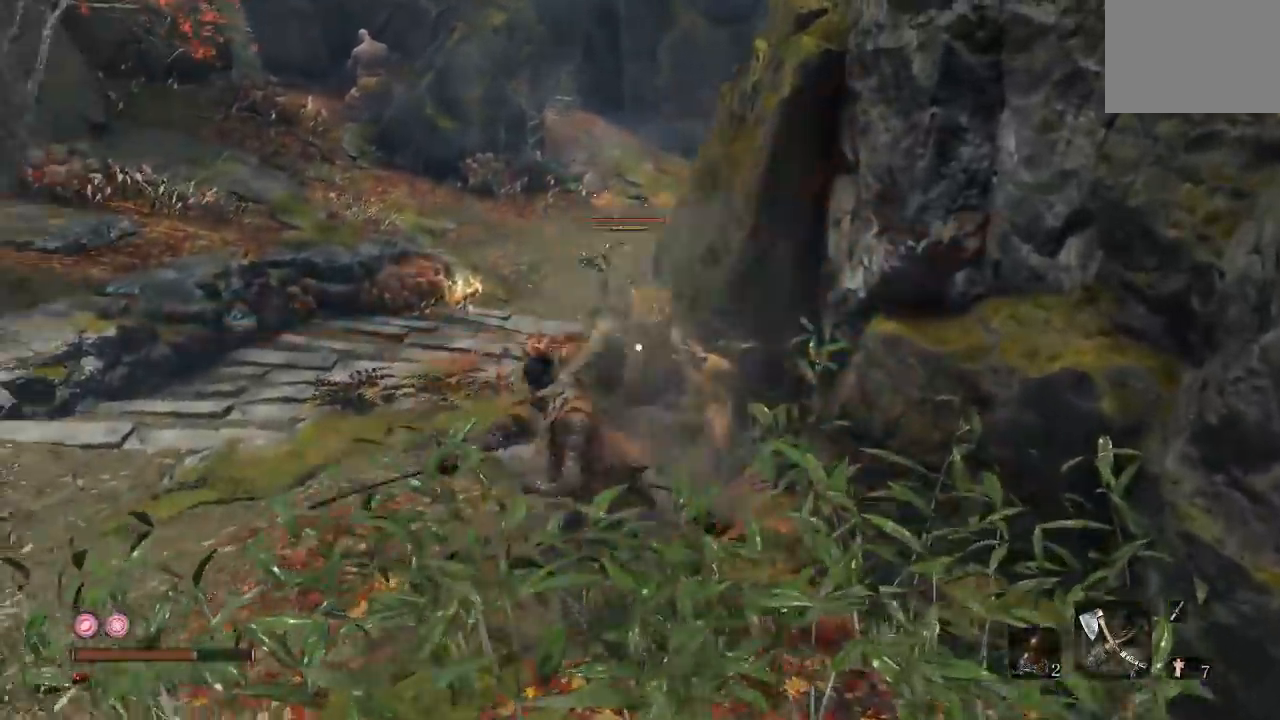
{"dt_ms": 500, "buttons": [], "right_stick": "center", "button_events": [[133, "R1", "down"], [233, "R1", "up"], [317, "R1", "down"], [450, "R1", "up"]]}
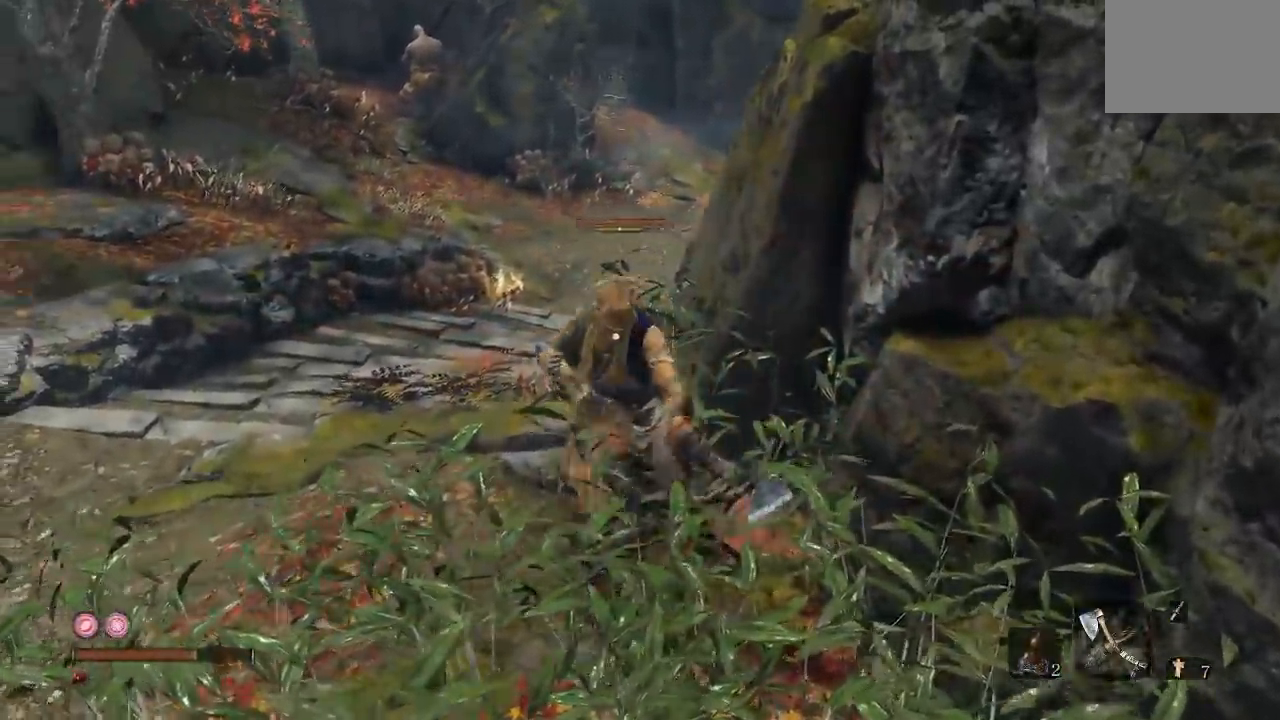
{"dt_ms": 500, "buttons": ["R1"], "right_stick": "center", "button_events": [[50, "R1", "down"], [183, "R1", "up"], [450, "R1", "down"]]}
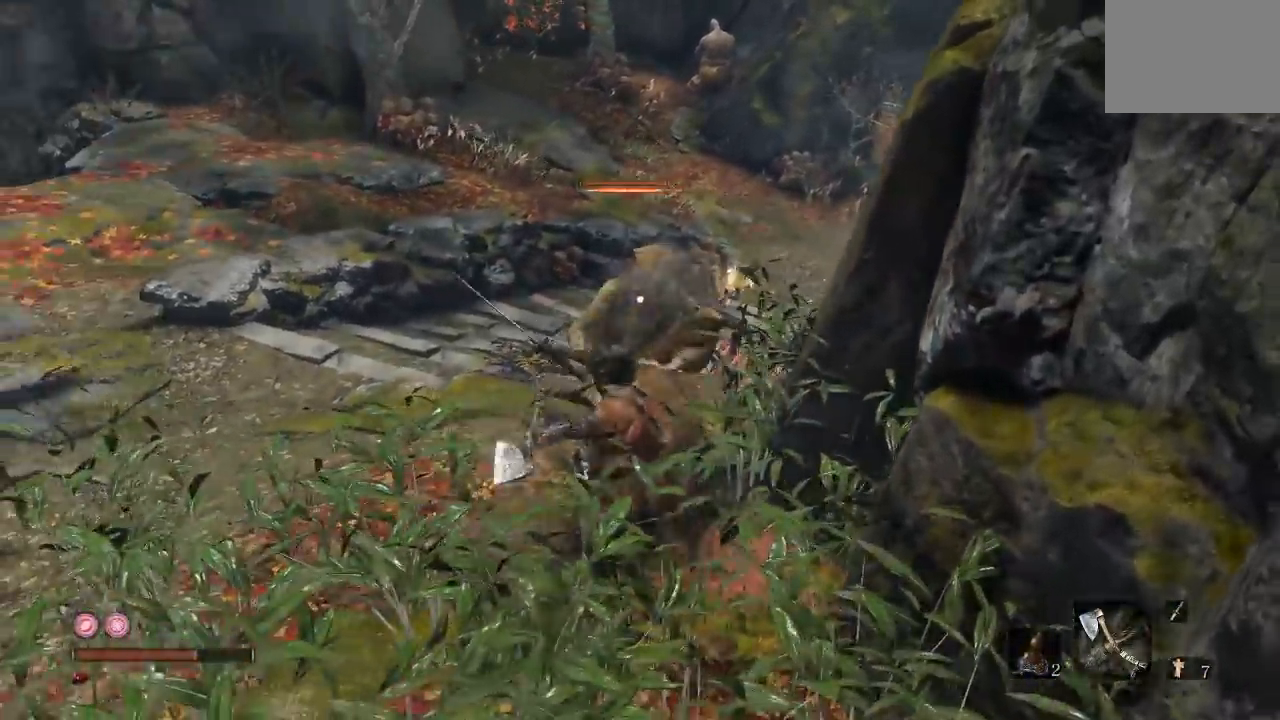
{"dt_ms": 500, "buttons": [], "right_stick": "center", "button_events": [[67, "R1", "up"]]}
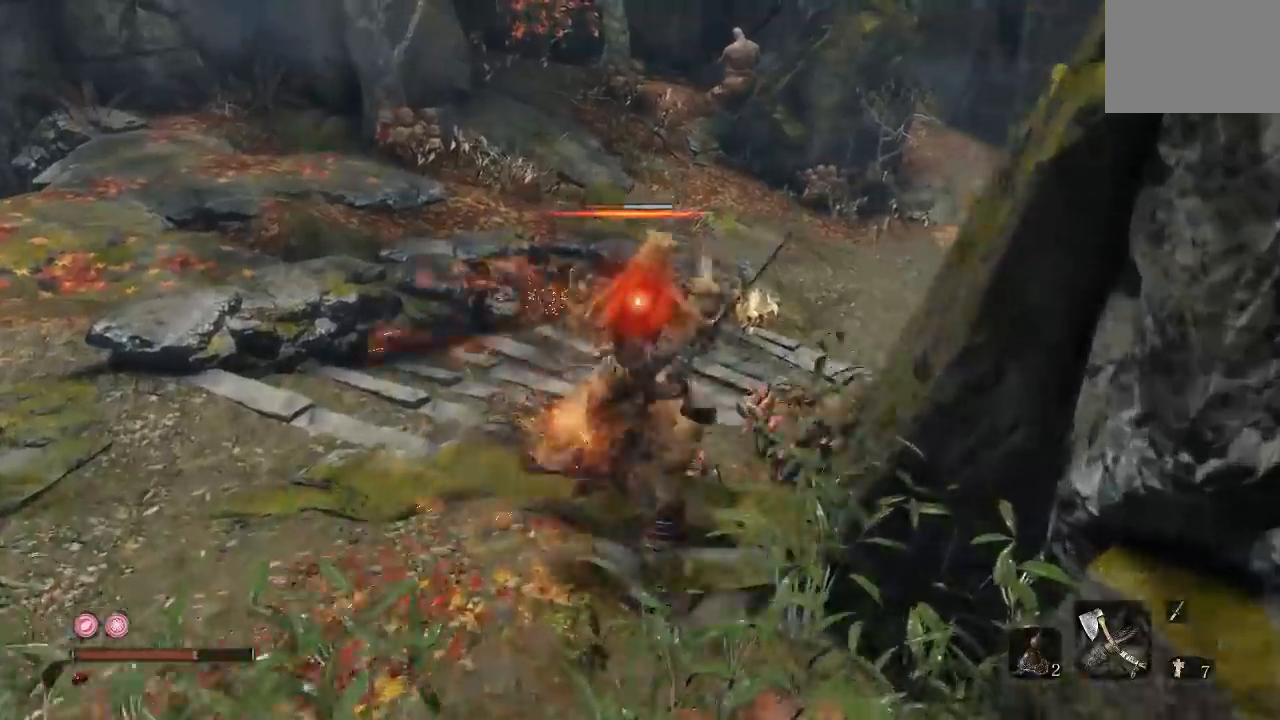
{"dt_ms": 1000, "buttons": [], "right_stick": "center", "button_events": [[83, "R1", "down"], [200, "R1", "up"], [500, "R3", "down"], [617, "R3", "up"]]}
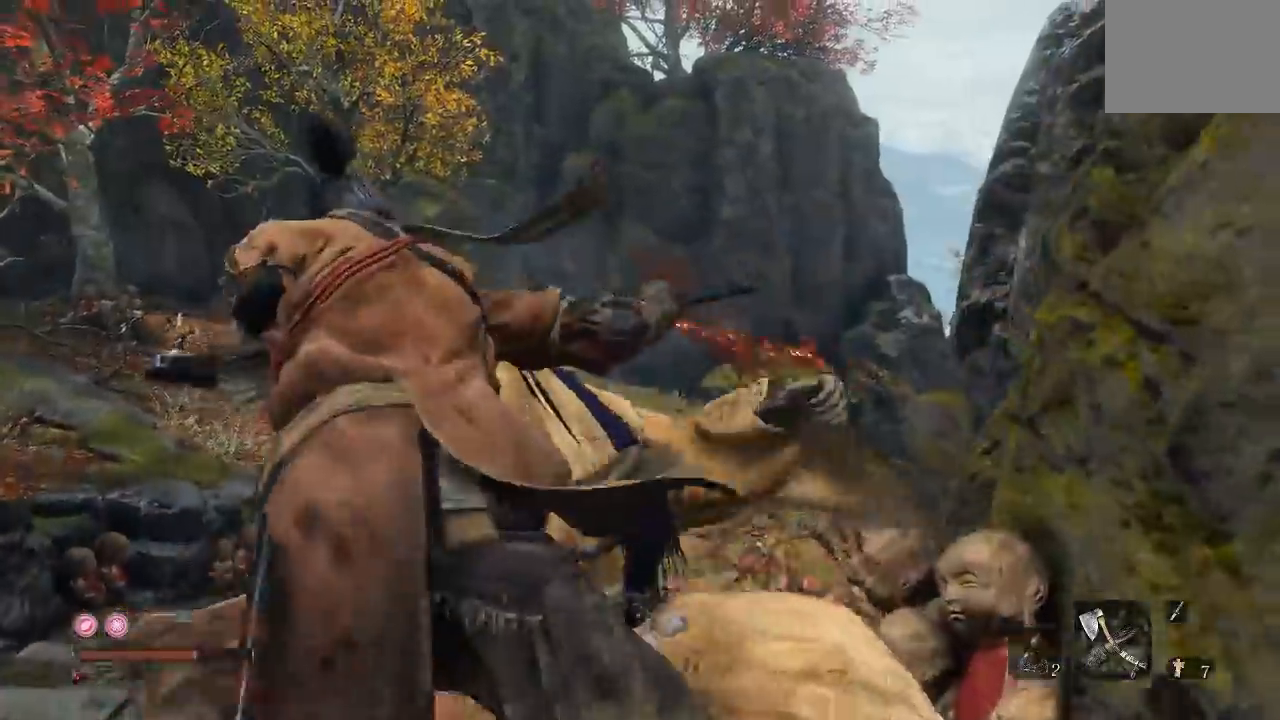
{"dt_ms": 500, "buttons": [], "right_stick": "center", "button_events": []}
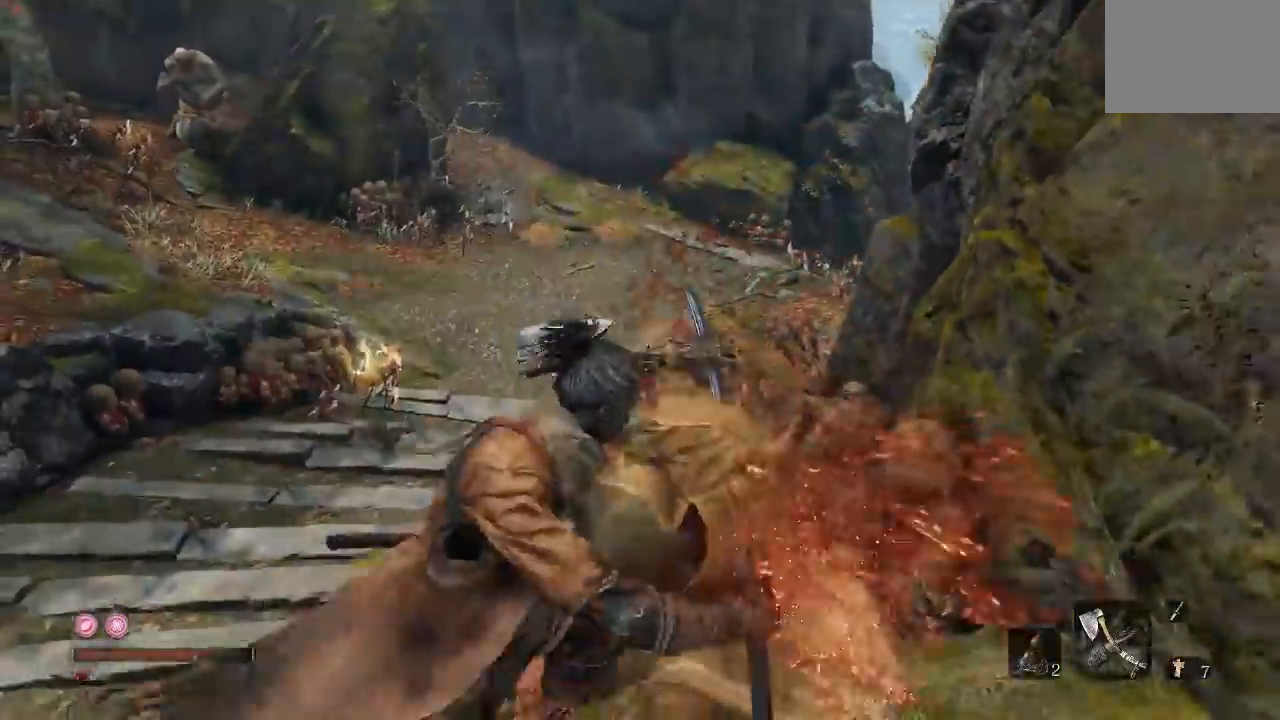
{"dt_ms": 500, "buttons": ["B"], "right_stick": "center", "button_events": [[450, "B", "down"]]}
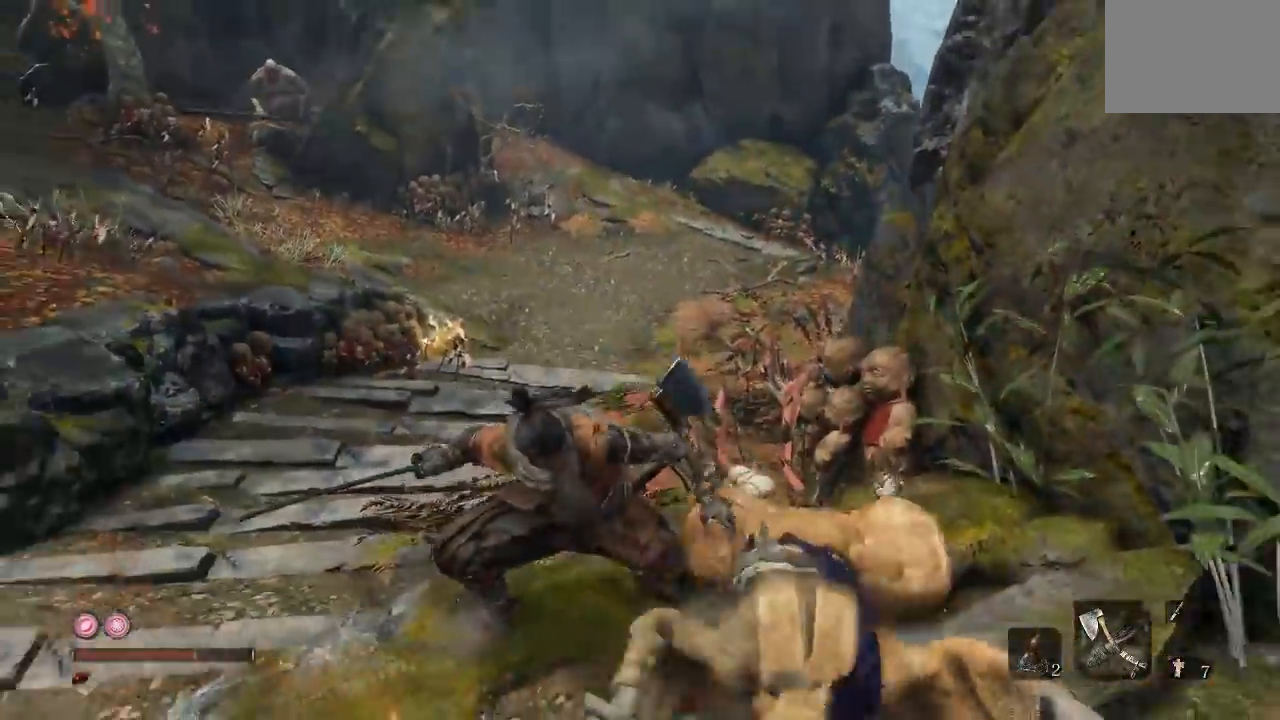
{"dt_ms": 500, "buttons": ["B"], "right_stick": "center", "button_events": []}
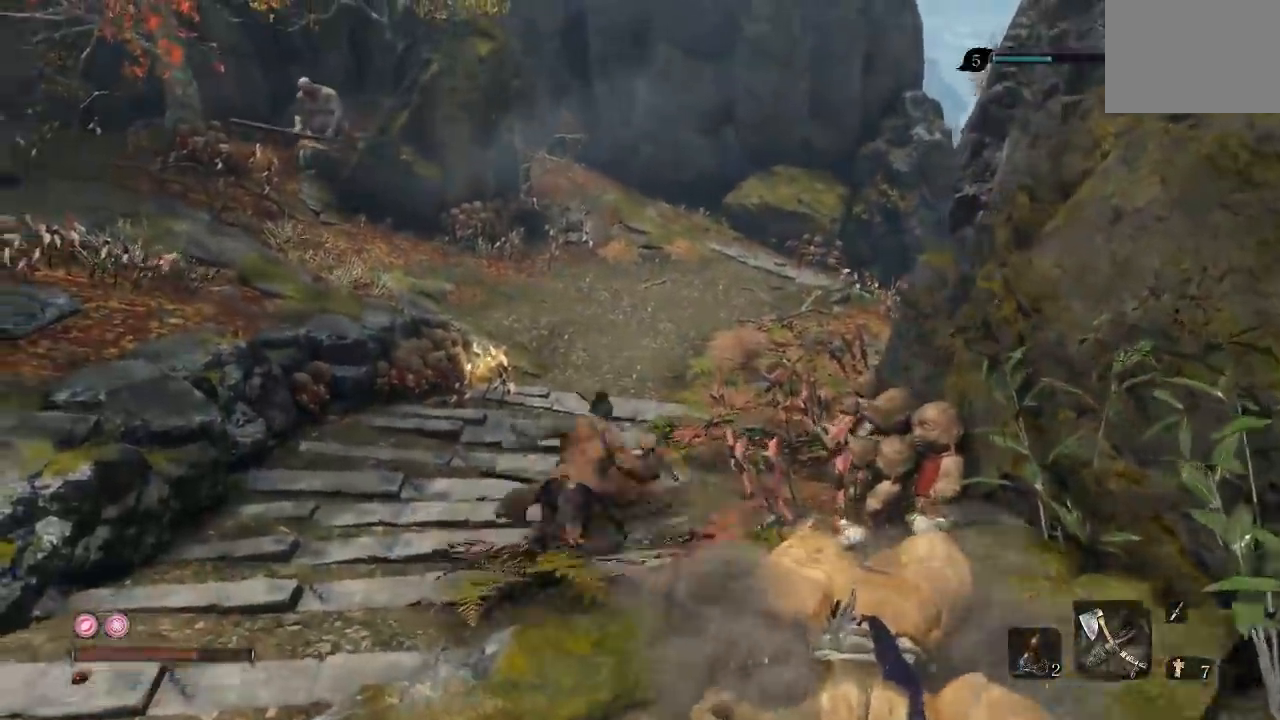
{"dt_ms": 500, "buttons": ["B"], "right_stick": "center", "button_events": []}
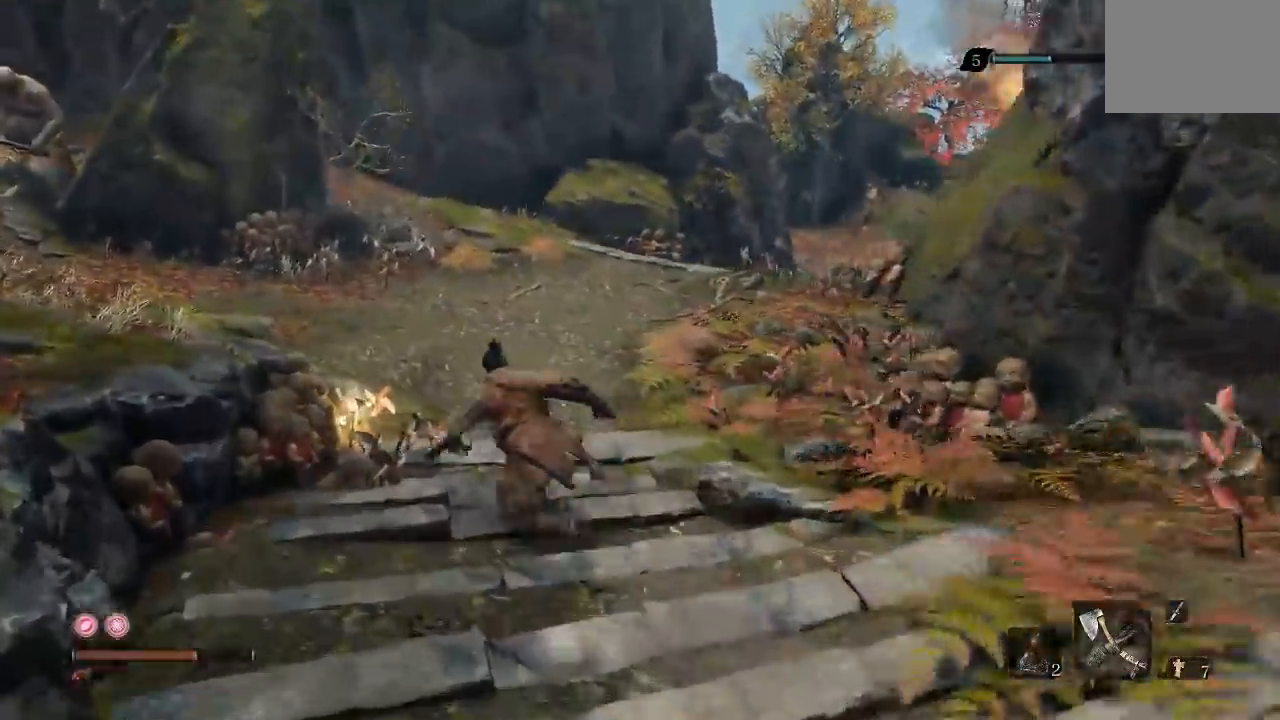
{"dt_ms": 500, "buttons": ["X"], "right_stick": "center", "button_events": [[67, "B", "up"], [350, "X", "down"]]}
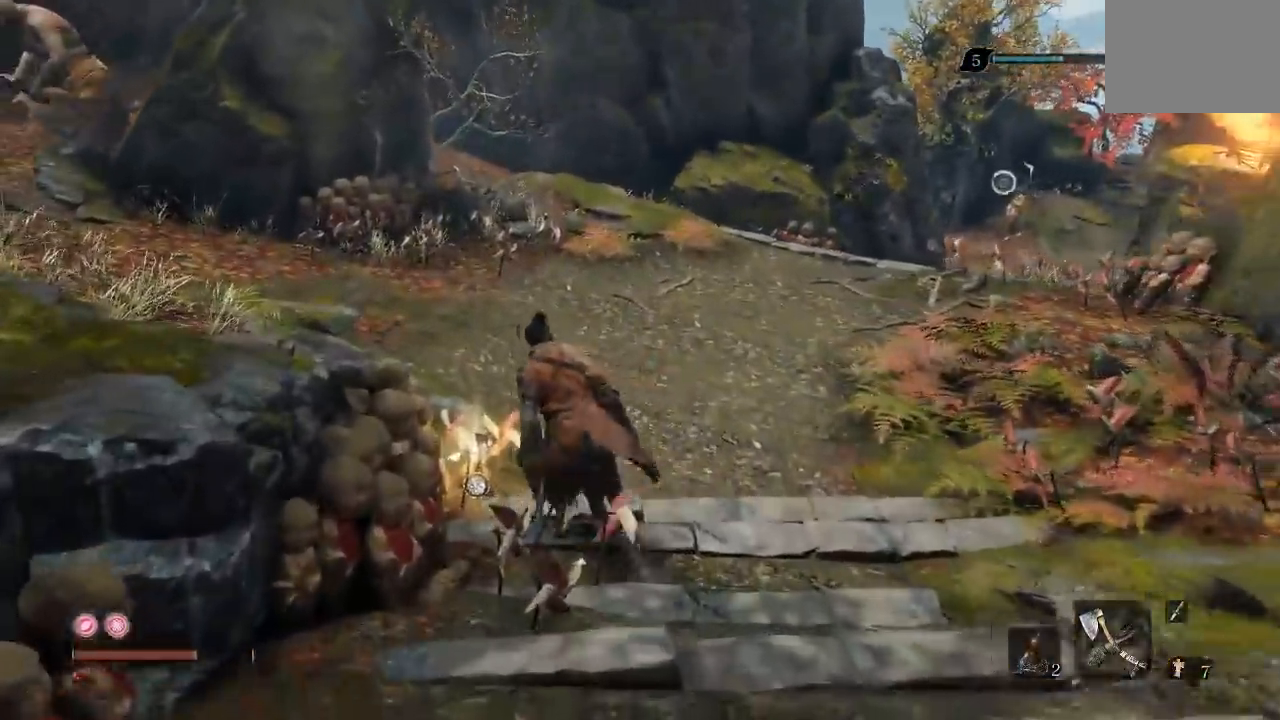
{"dt_ms": 500, "buttons": [], "right_stick": "center", "button_events": [[50, "X", "up"], [183, "X", "down"], [333, "X", "up"]]}
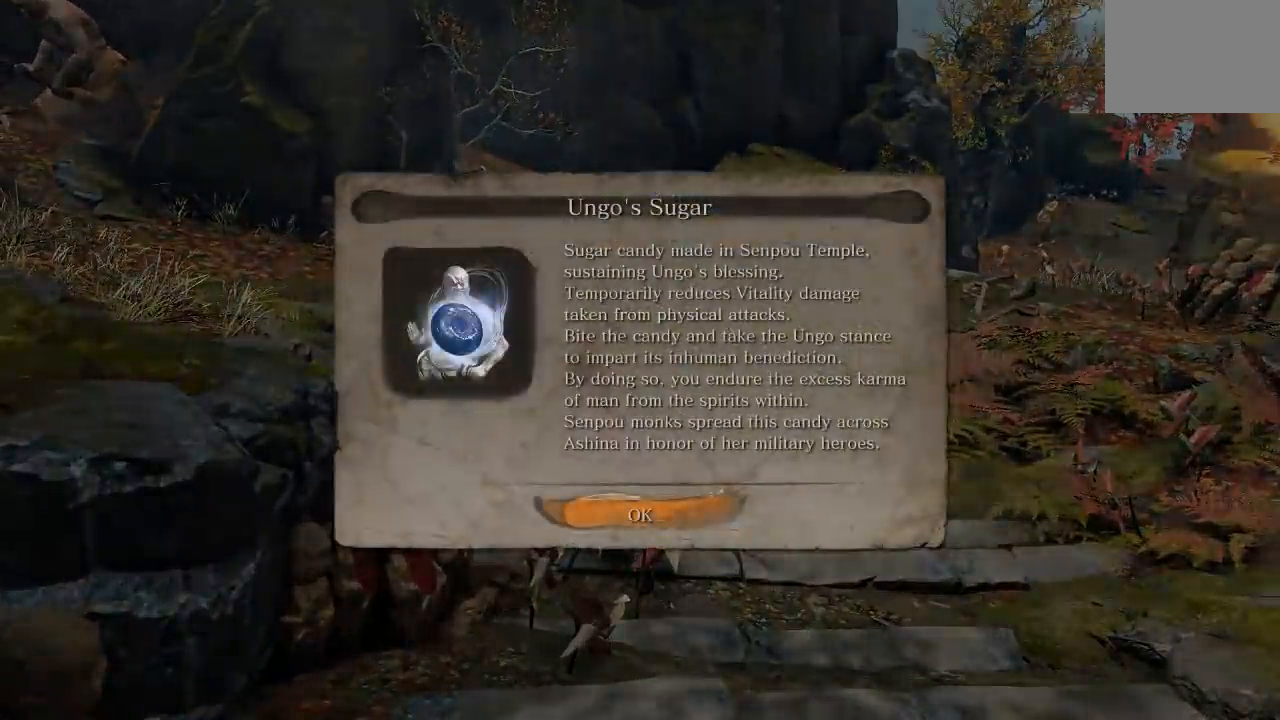
{"dt_ms": 500, "buttons": ["L2"], "right_stick": "down", "button_events": [[133, "A", "down"], [217, "A", "up"], [500, "L2", "down"]]}
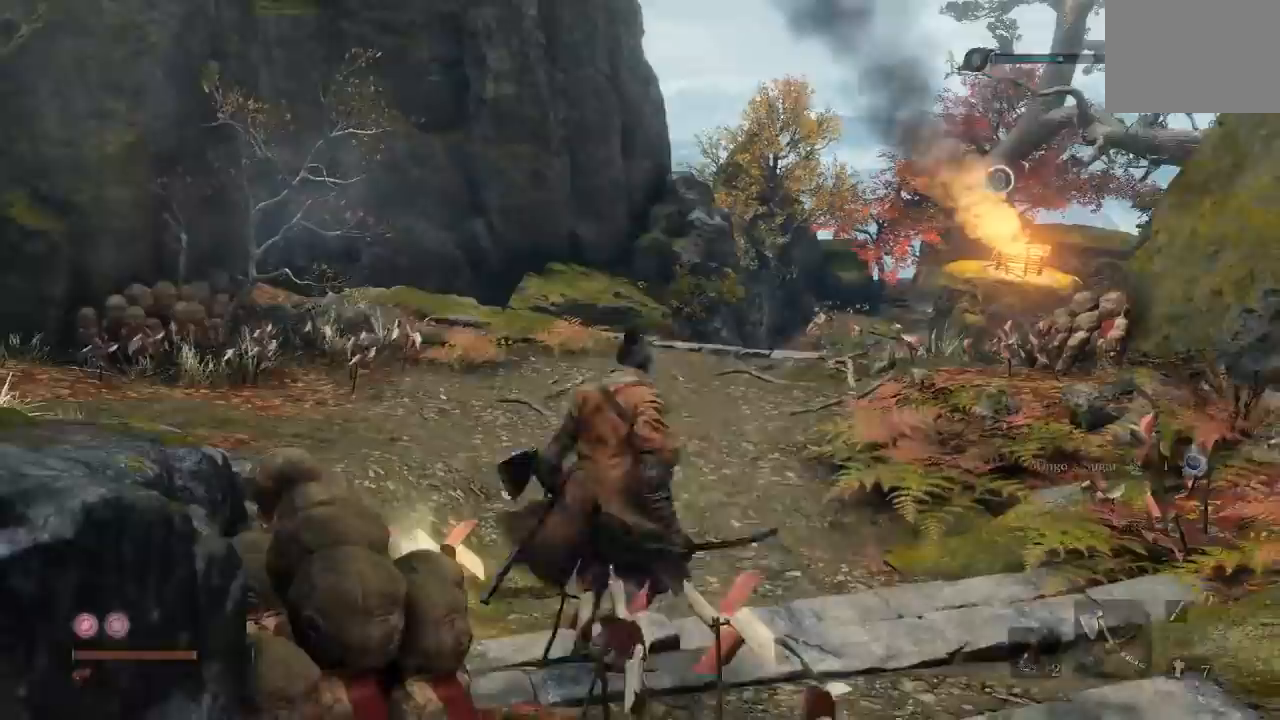
{"dt_ms": 500, "buttons": ["X"], "right_stick": "center", "button_events": [[33, "X", "down"], [483, "L2", "up"]]}
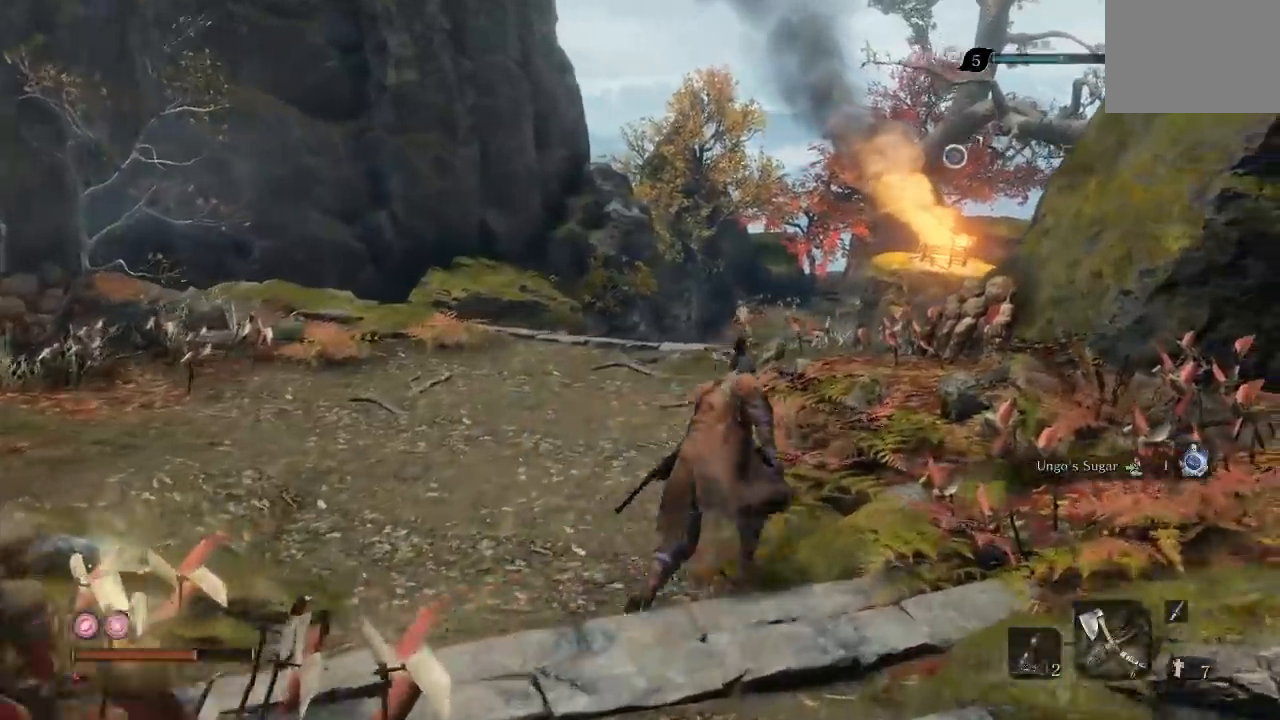
{"dt_ms": 500, "buttons": ["X", "L2"], "right_stick": "center", "button_events": [[467, "L2", "down"]]}
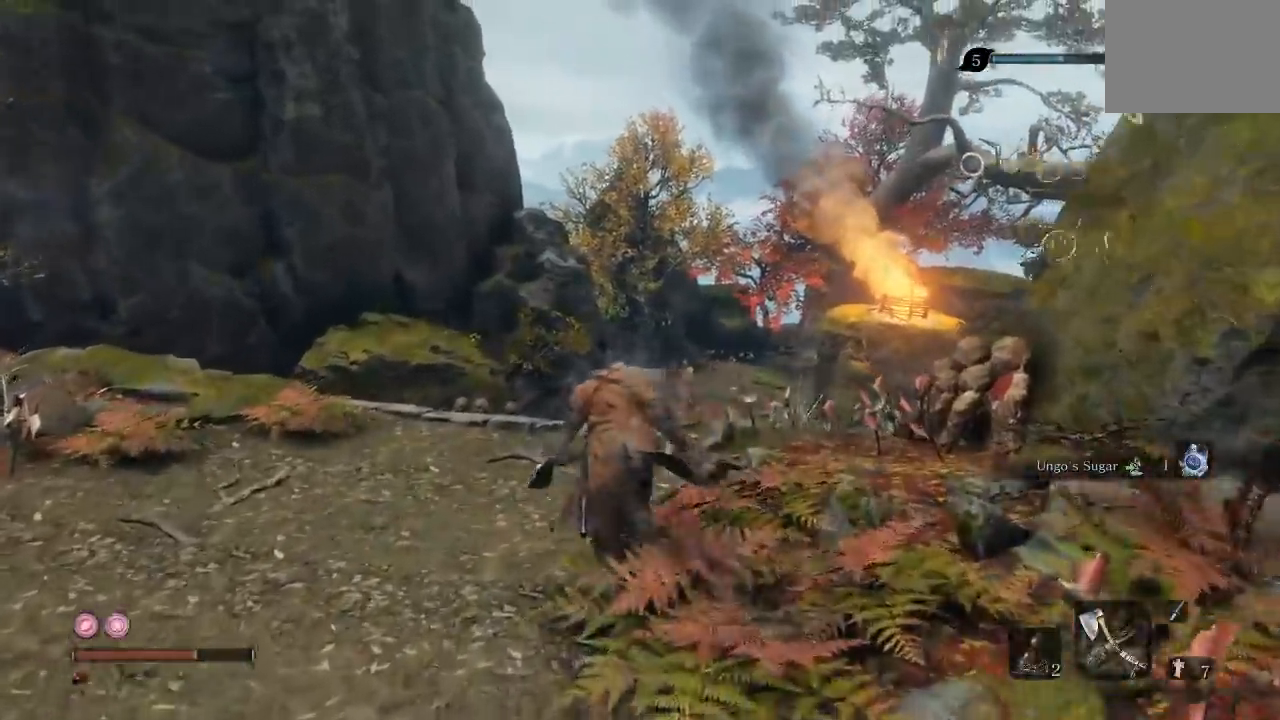
{"dt_ms": 500, "buttons": ["X"], "right_stick": "center", "button_events": [[417, "L2", "up"]]}
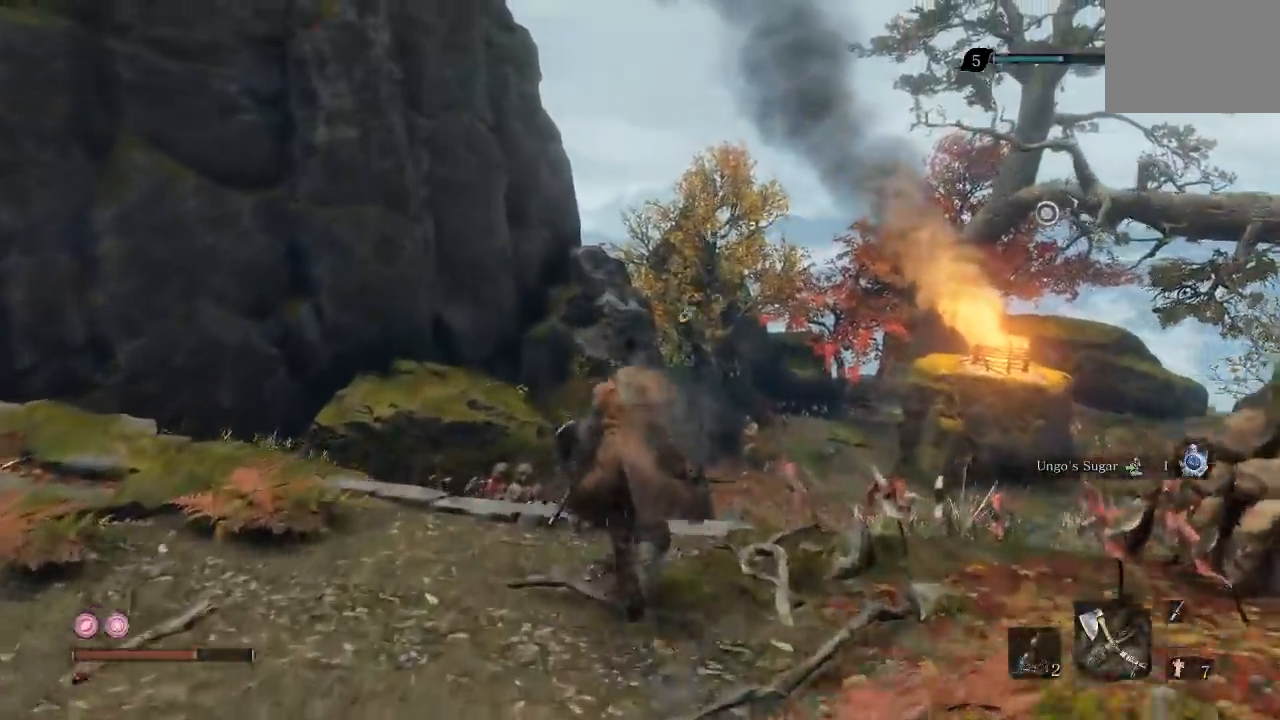
{"dt_ms": 500, "buttons": [], "right_stick": "center"}
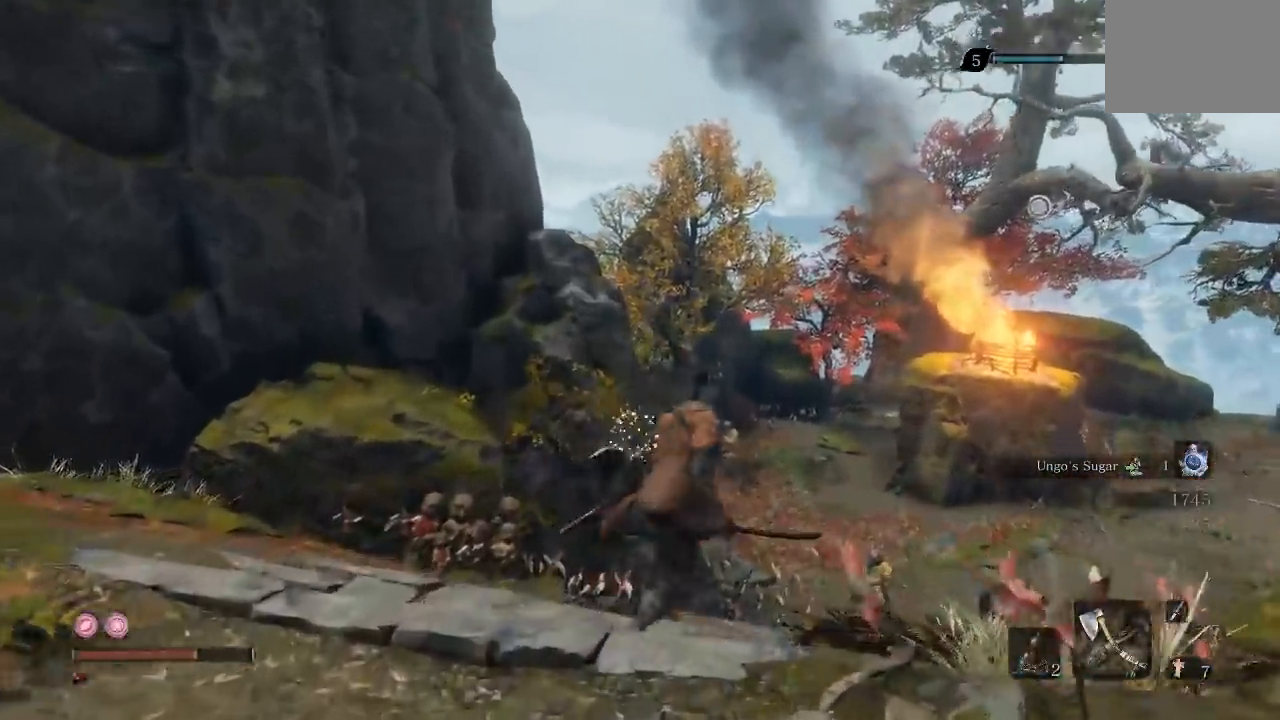
{"dt_ms": 500, "buttons": ["B"], "right_stick": "center", "button_events": [[317, "B", "down"]]}
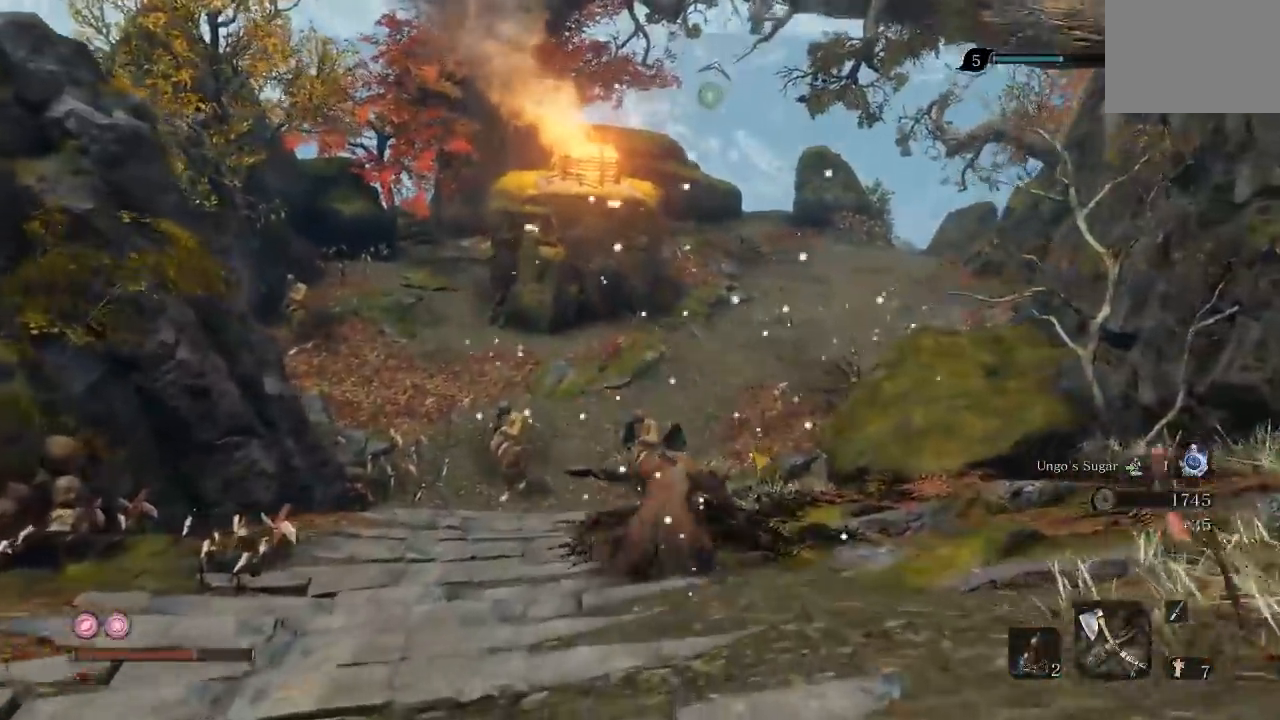
{"dt_ms": 500, "buttons": ["B"], "right_stick": "center", "button_events": []}
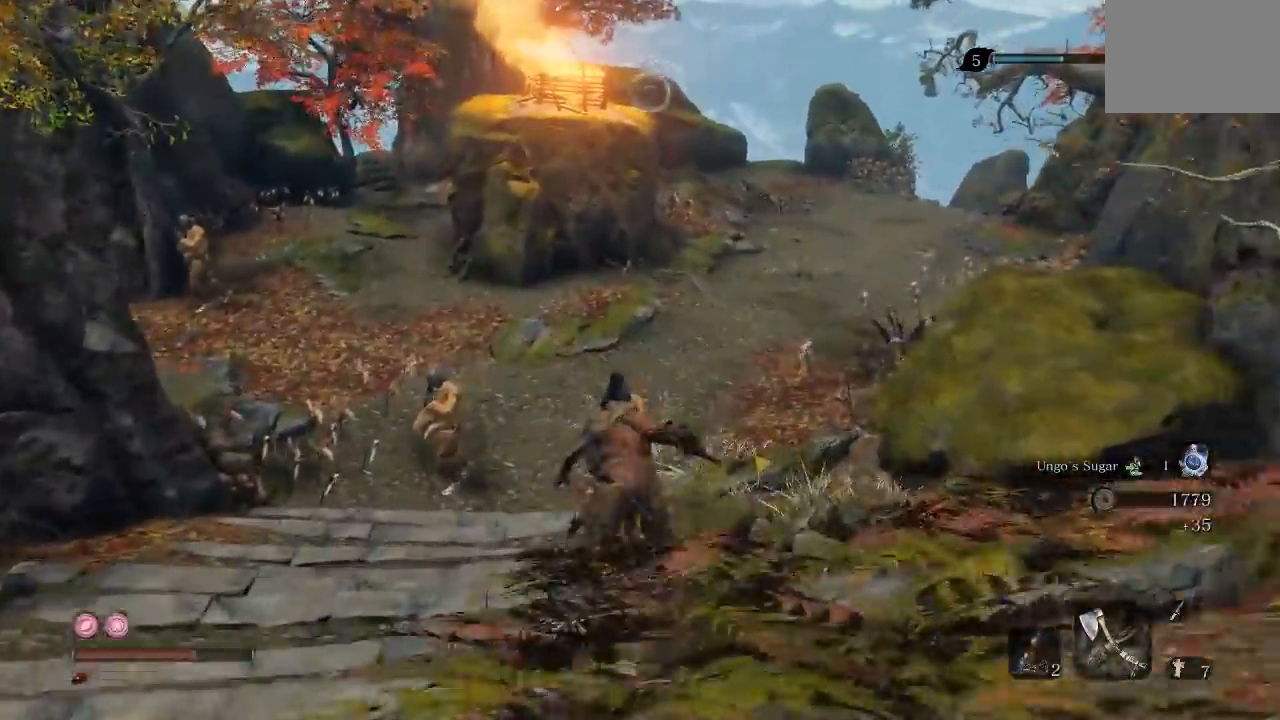
{"dt_ms": 500, "buttons": ["B"], "right_stick": "center", "button_events": [[17, "B", "up"], [333, "B", "down"]]}
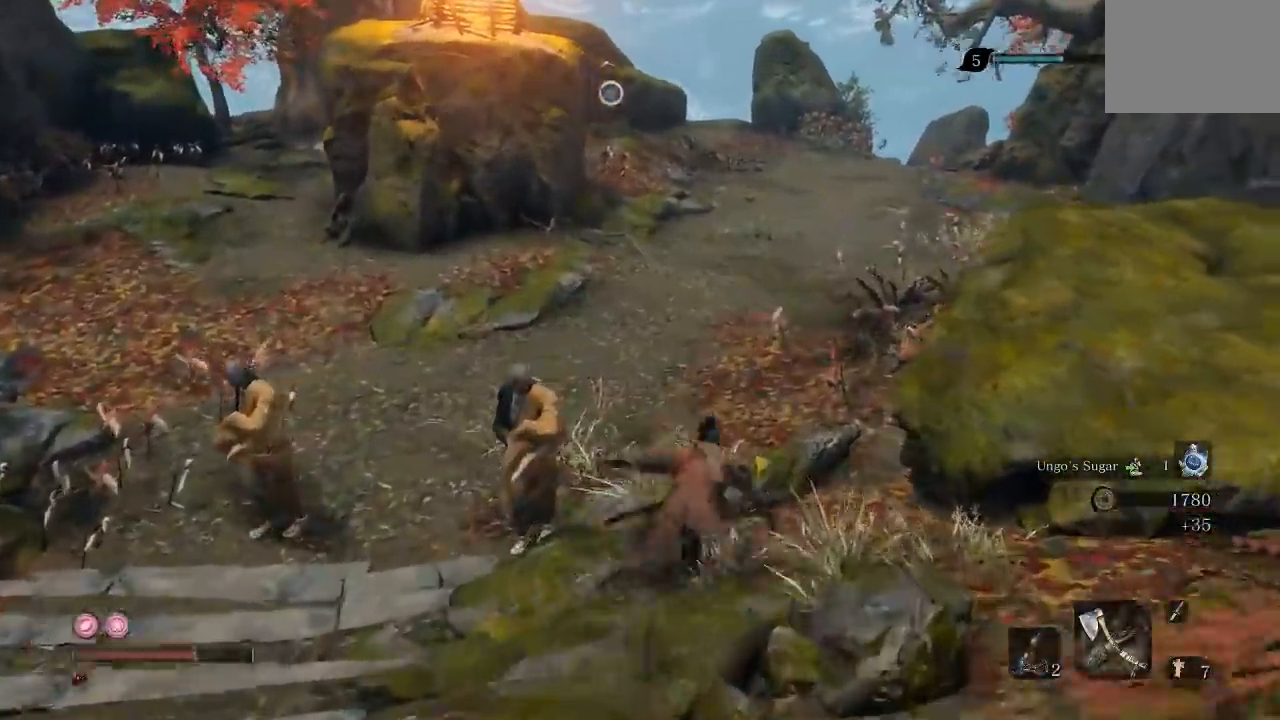
{"dt_ms": 500, "buttons": ["B"], "right_stick": "center", "button_events": []}
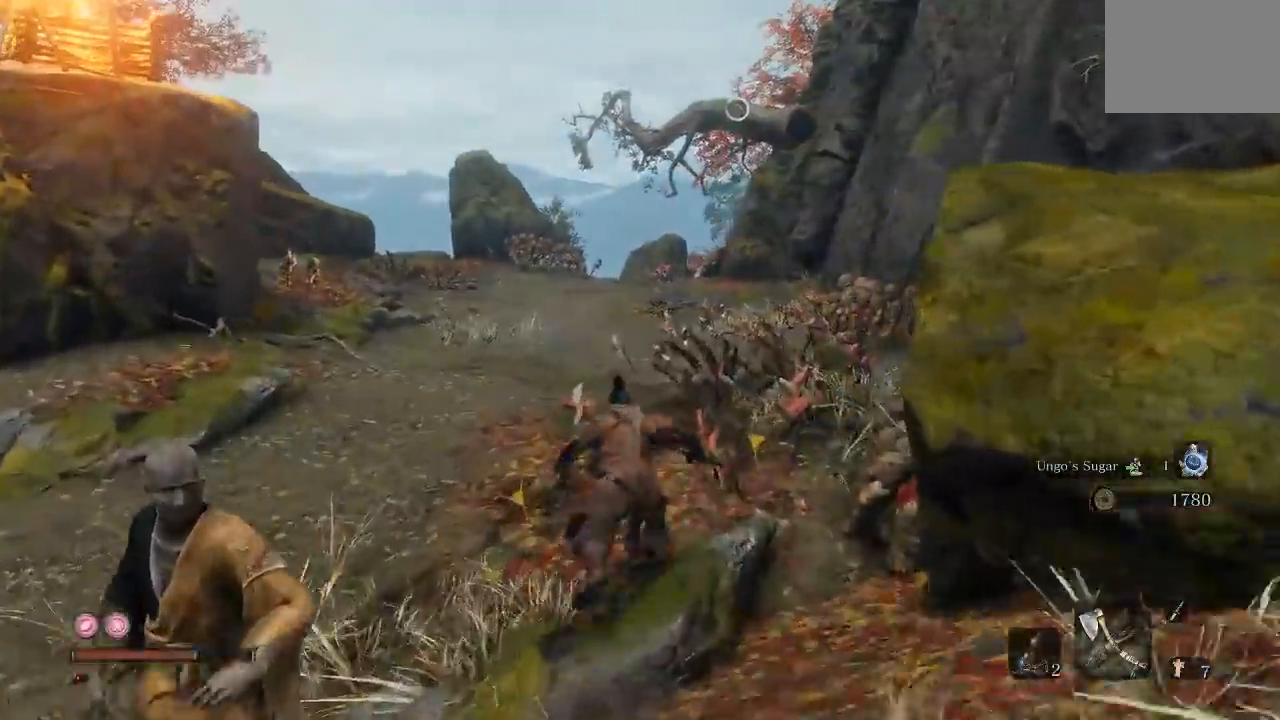
{"dt_ms": 500, "buttons": ["B"], "right_stick": "left", "button_events": []}
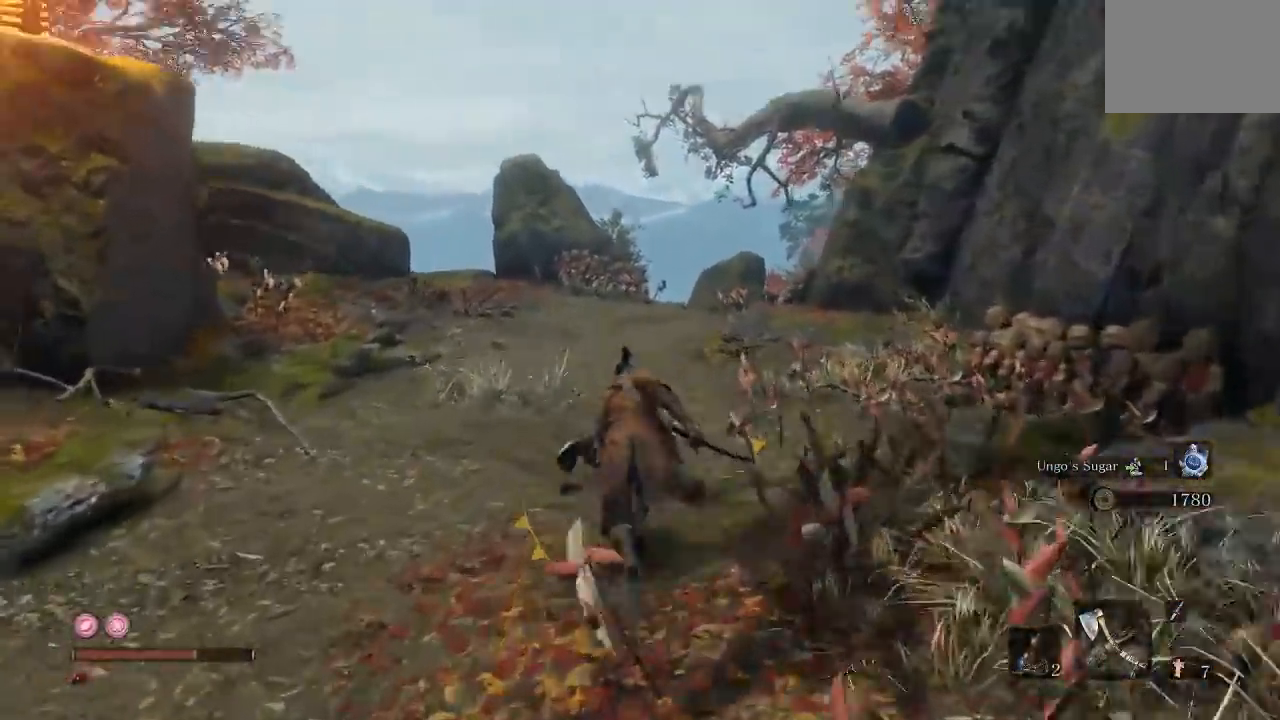
{"dt_ms": 500, "buttons": ["B"], "right_stick": "left", "button_events": []}
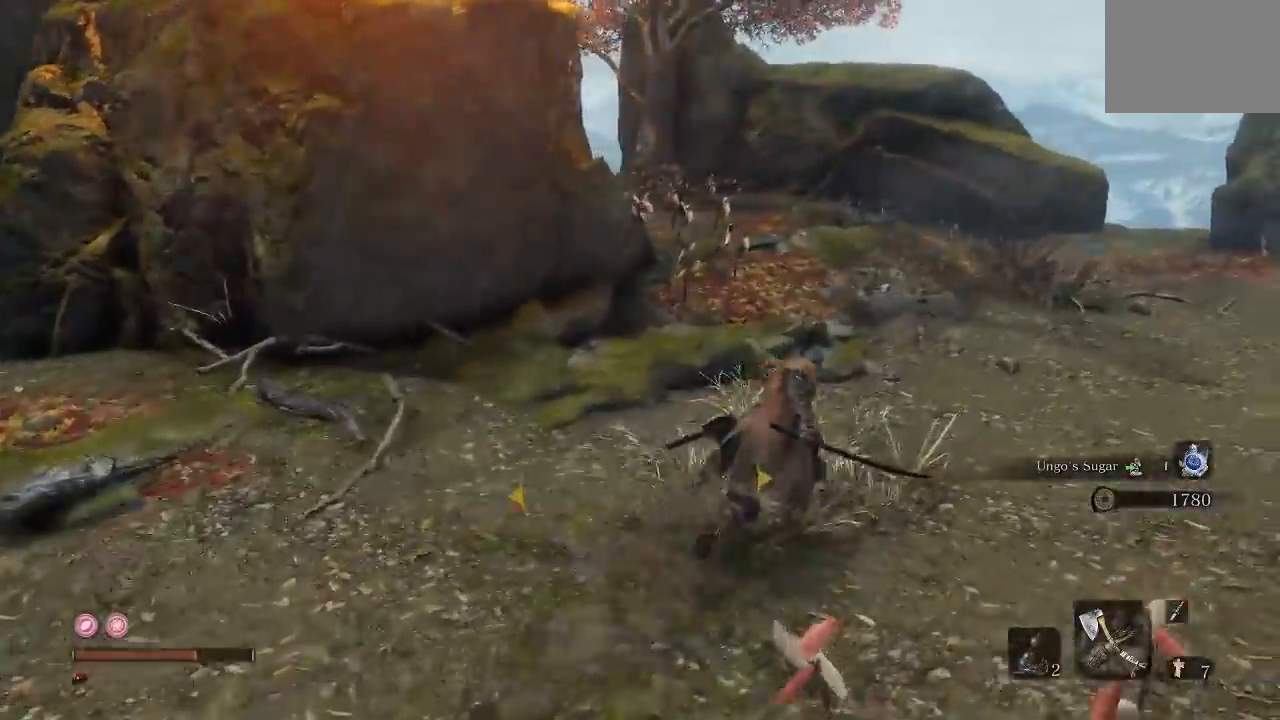
{"dt_ms": 500, "buttons": ["B"], "right_stick": "left", "button_events": []}
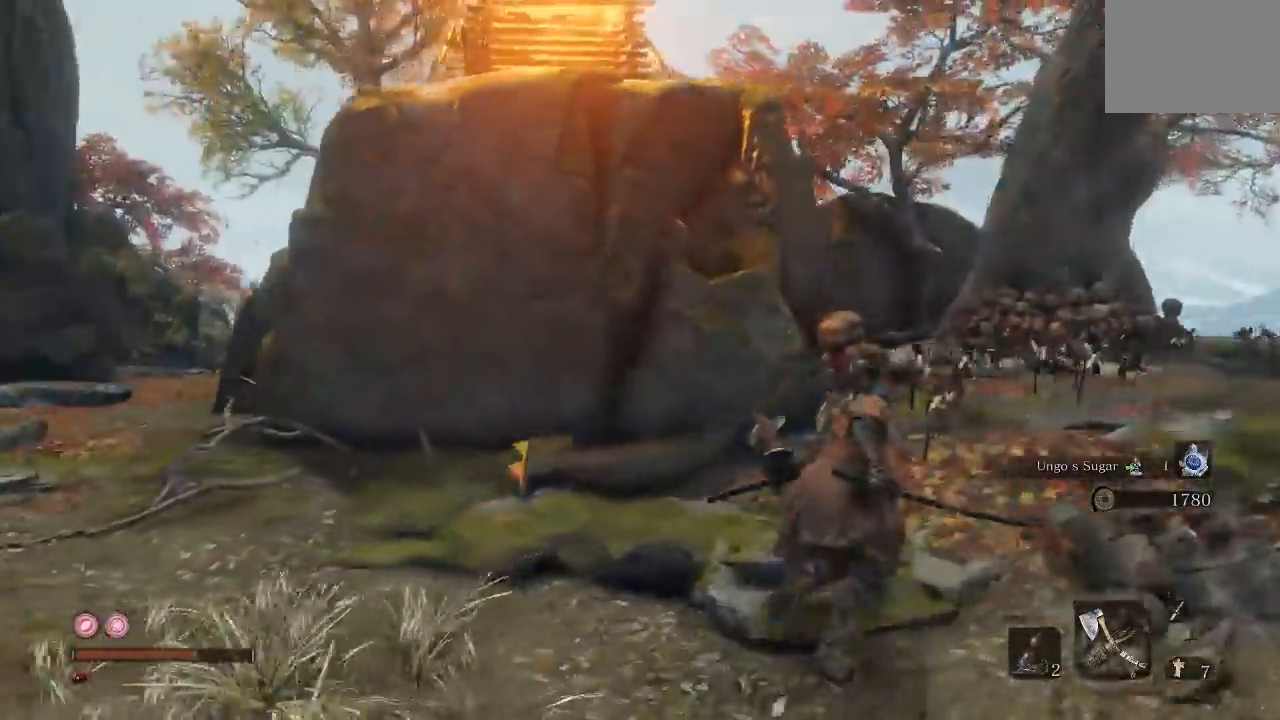
{"dt_ms": 500, "buttons": [], "right_stick": "left", "button_events": [[267, "B", "up"]]}
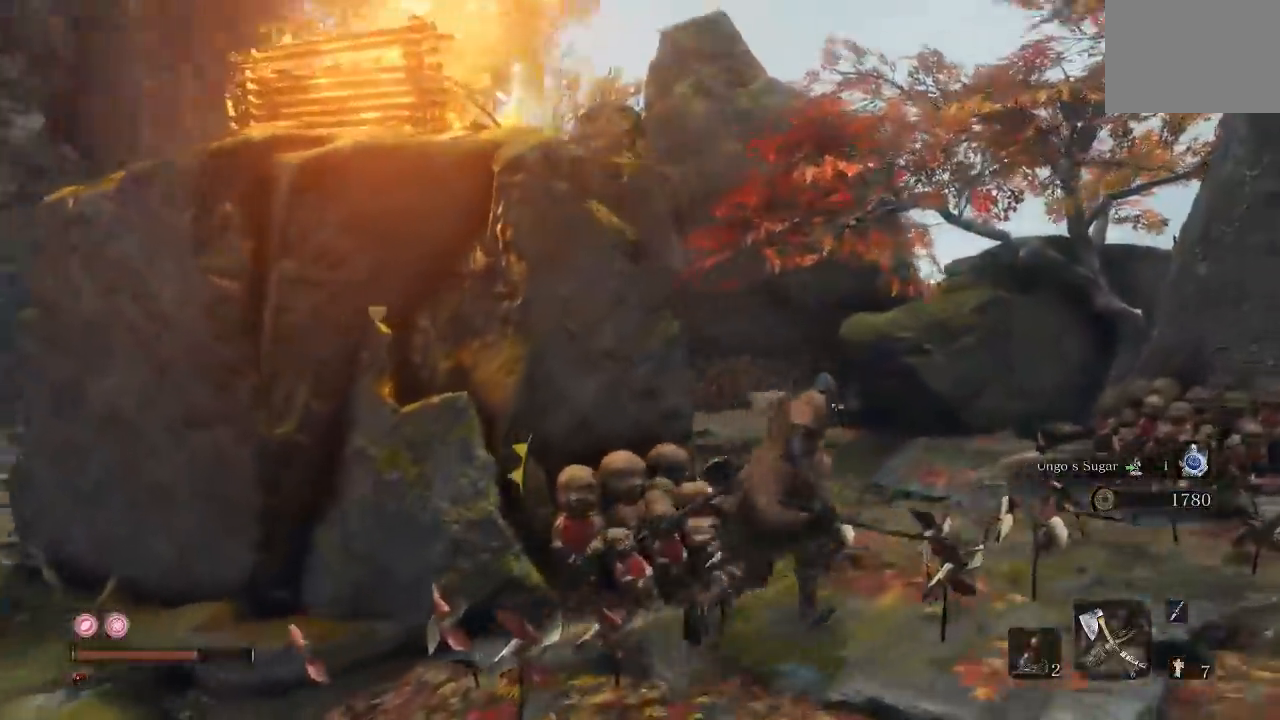
{"dt_ms": 500, "buttons": [], "right_stick": "up-left", "button_events": [[33, "L3", "down"], [133, "L3", "up"]]}